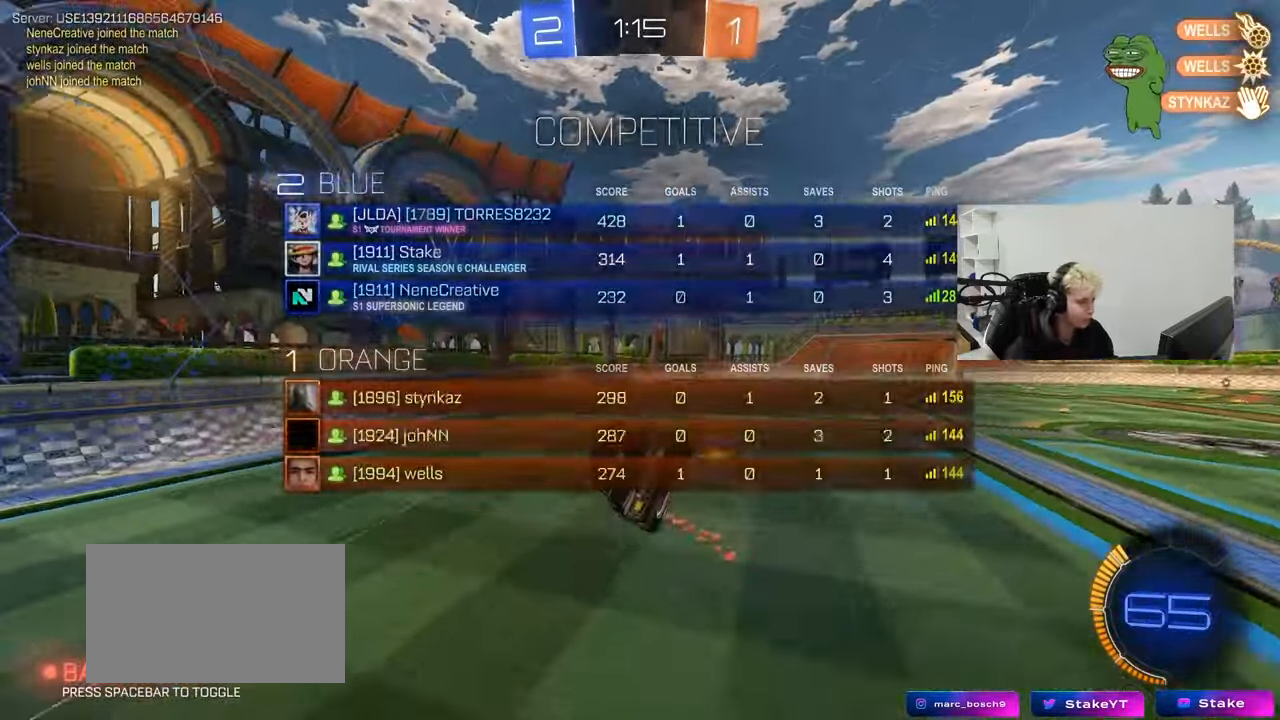
Gameplay with keyboard and mouse; each line is a JSON object with the keys and mouse buttons held at the frame after it. "events" lists presses ("down") and releases ("up") of "1", "2", "3", "4", "5", "a", "alt", "c", "caps_lock", "ctrl", "d", "e", "f", "g", "q", "r", "s", "shift", "space", "t", "tab", "v", "w", "x", "z", "mouse_left", "mouse_wheel" and "mouse_right" between this image and that frame as [ms after this image, input, new state], when the widget could be followed in between. "mouse_left", "mouse_wheel", "mouse_right" = the "left", "wheel", "right" buttons of the "mouse" list. No other keys are recorded. "wheel" means that the mouse wheel is clicked or scrolled. "mouse_move" is the direction in which the mouse moves at that frame (one of eight, or "still"), when it could be read.
{"keys": ["d"], "mouse": [], "mouse_move": "up", "events": [[67, "a", "down"], [67, "d", "down"], [117, "a", "up"], [117, "shift", "down"], [167, "s", "up"], [300, "d", "up"], [300, "shift", "up"], [400, "d", "down"]]}
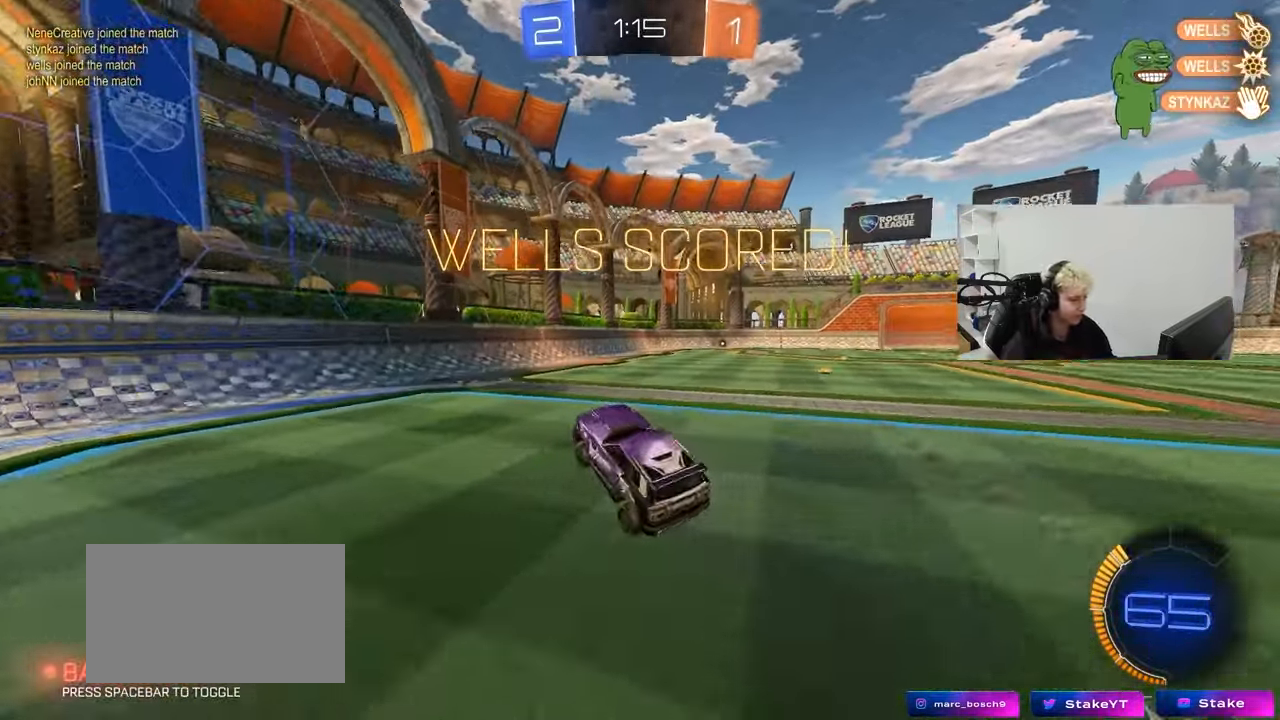
{"keys": ["d", "s", "shift"], "mouse": ["left", "right"], "mouse_move": "down", "events": [[83, "w", "down"], [217, "d", "up"], [317, "mouse_left", "down"], [367, "mouse_right", "down"], [417, "d", "down"], [417, "shift", "down"], [467, "mouse_right", "up"], [500, "mouse_right", "down"], [500, "s", "down"], [500, "w", "up"]]}
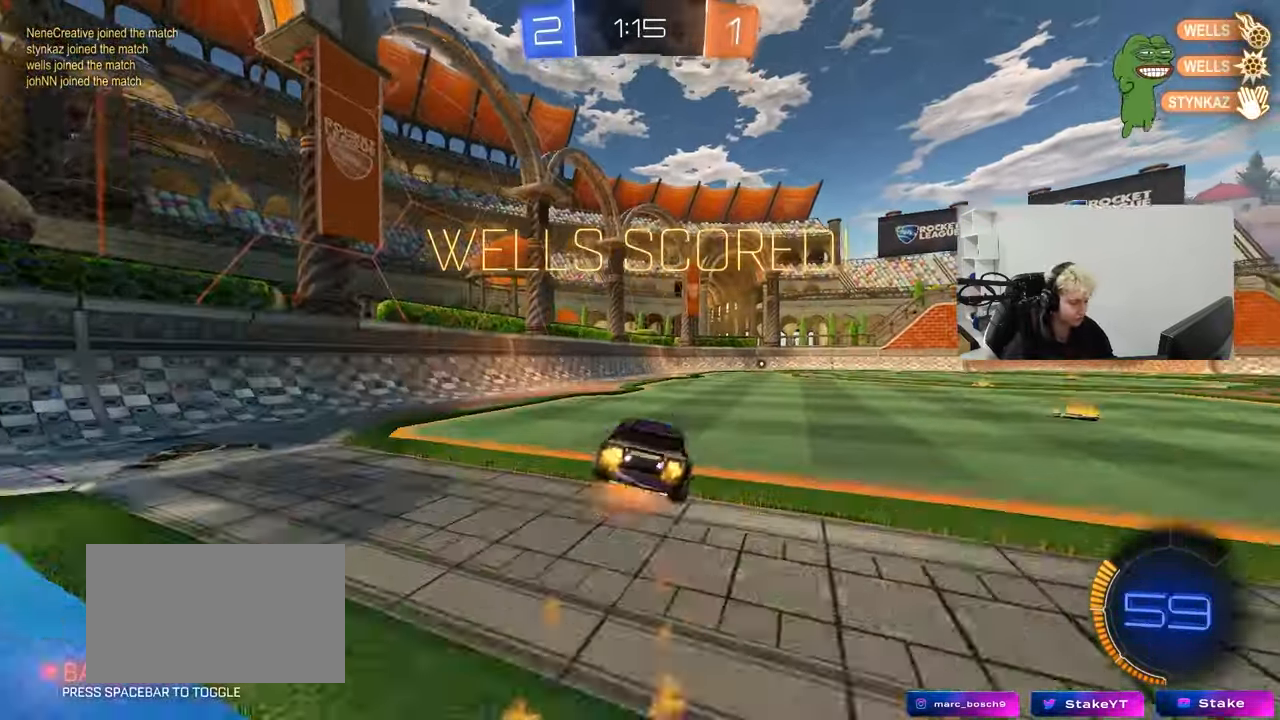
{"keys": ["d", "s", "shift"], "mouse": [], "mouse_move": "still", "events": [[200, "mouse_left", "up"], [200, "mouse_right", "up"], [383, "s", "up"], [467, "s", "down"]]}
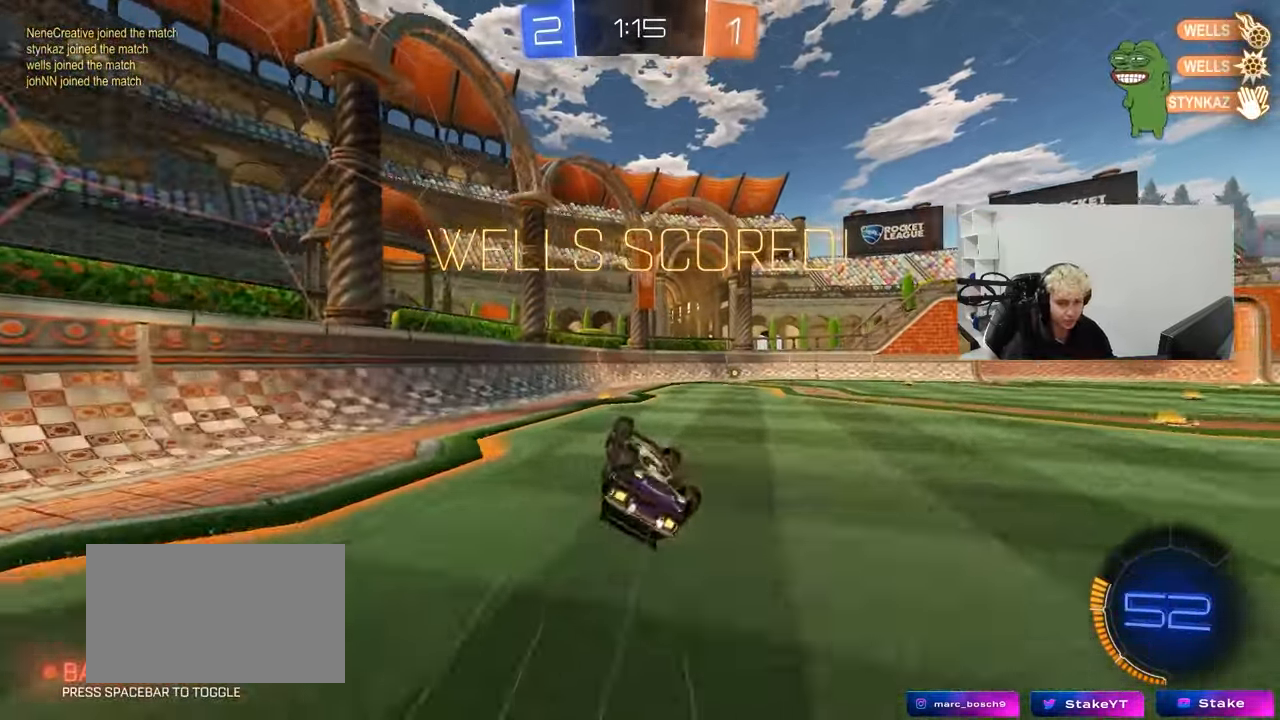
{"keys": ["d", "w"], "mouse": [], "mouse_move": "still", "events": [[167, "s", "up"], [250, "shift", "up"], [400, "w", "down"]]}
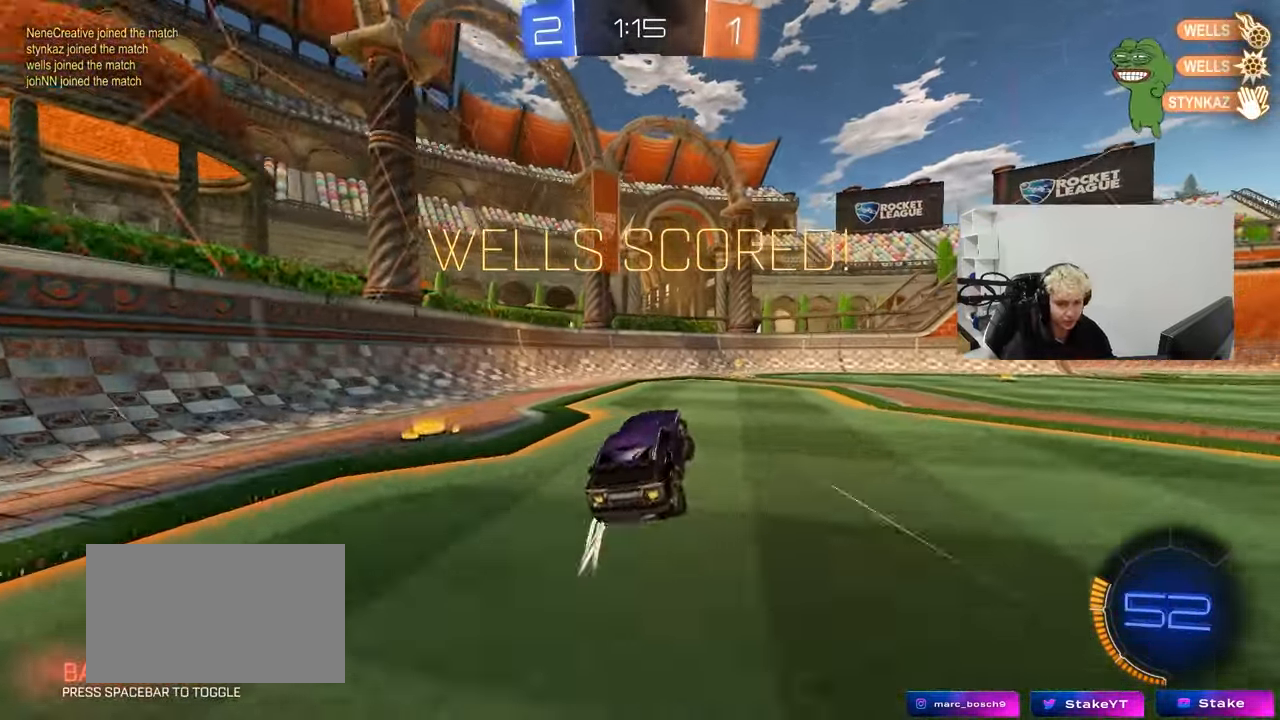
{"keys": [], "mouse": [], "mouse_move": "still", "events": [[367, "d", "up"], [367, "mouse_right", "down"], [417, "w", "up"], [450, "mouse_right", "up"]]}
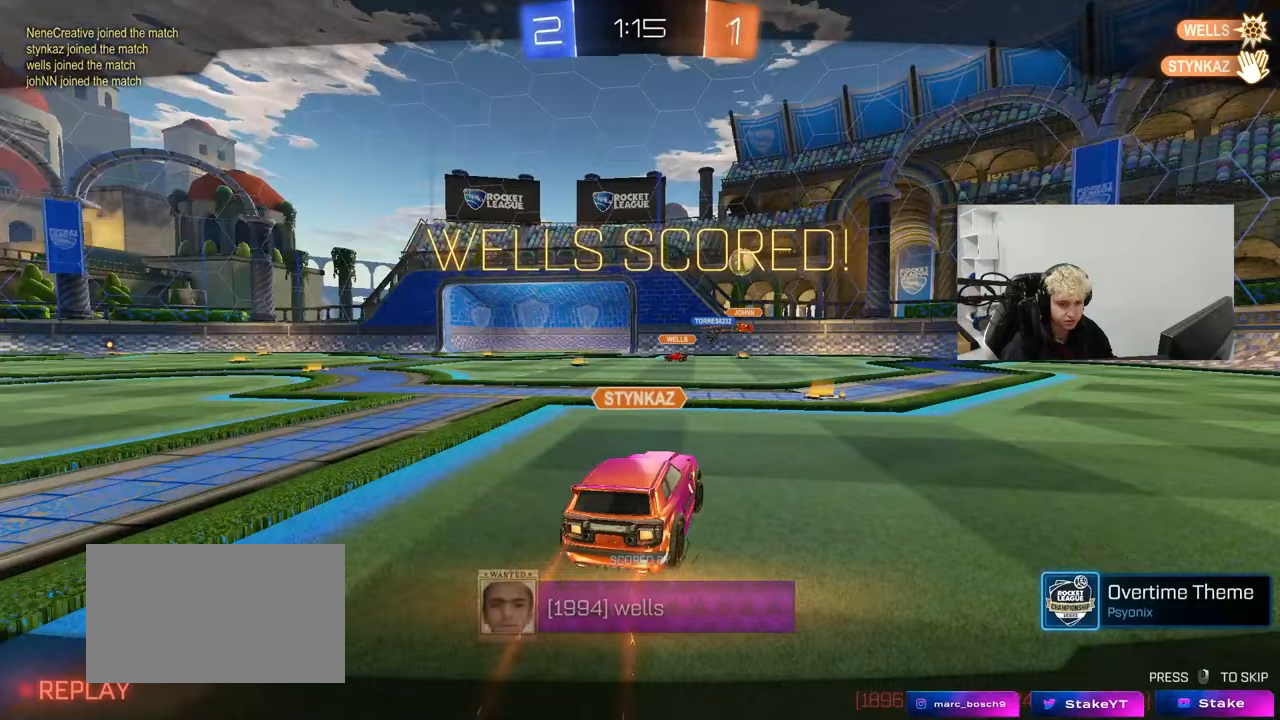
{"keys": [], "mouse": ["right"], "mouse_move": "still", "events": [[50, "mouse_right", "down"], [283, "mouse_right", "up"], [383, "mouse_right", "down"]]}
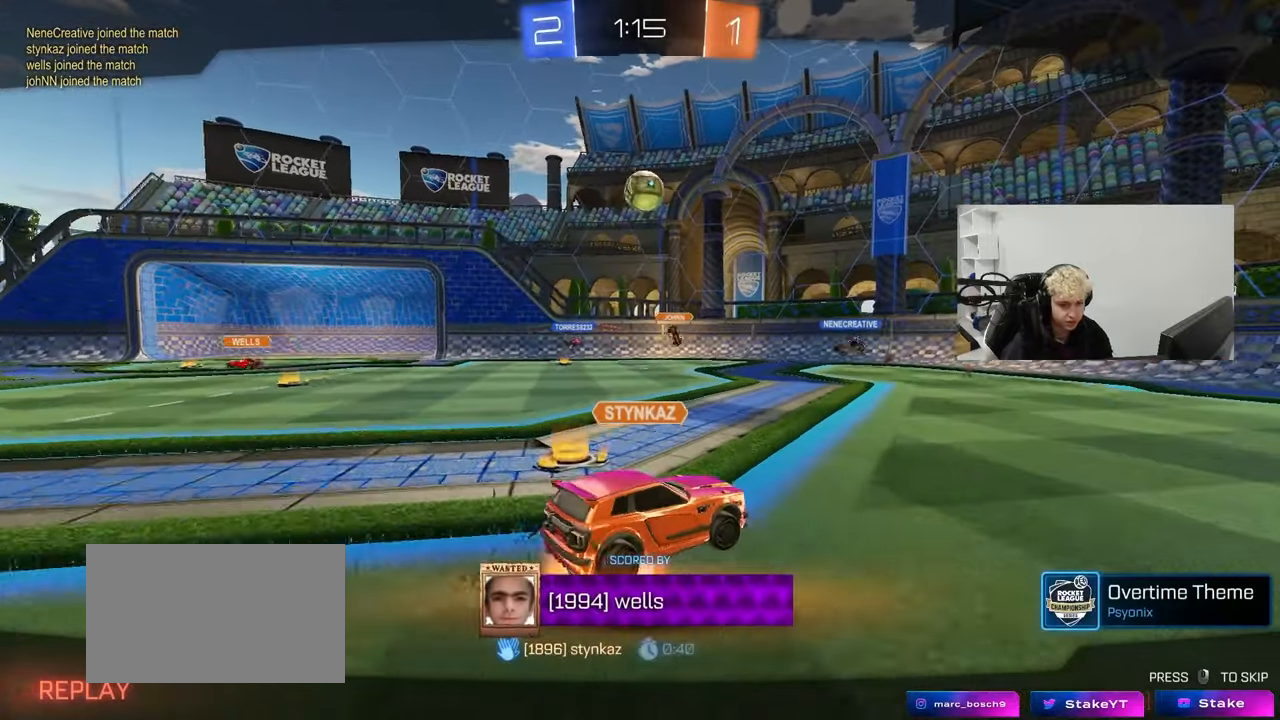
{"keys": [], "mouse": [], "mouse_move": "still", "events": [[117, "mouse_right", "up"], [250, "mouse_right", "down"], [433, "mouse_right", "up"]]}
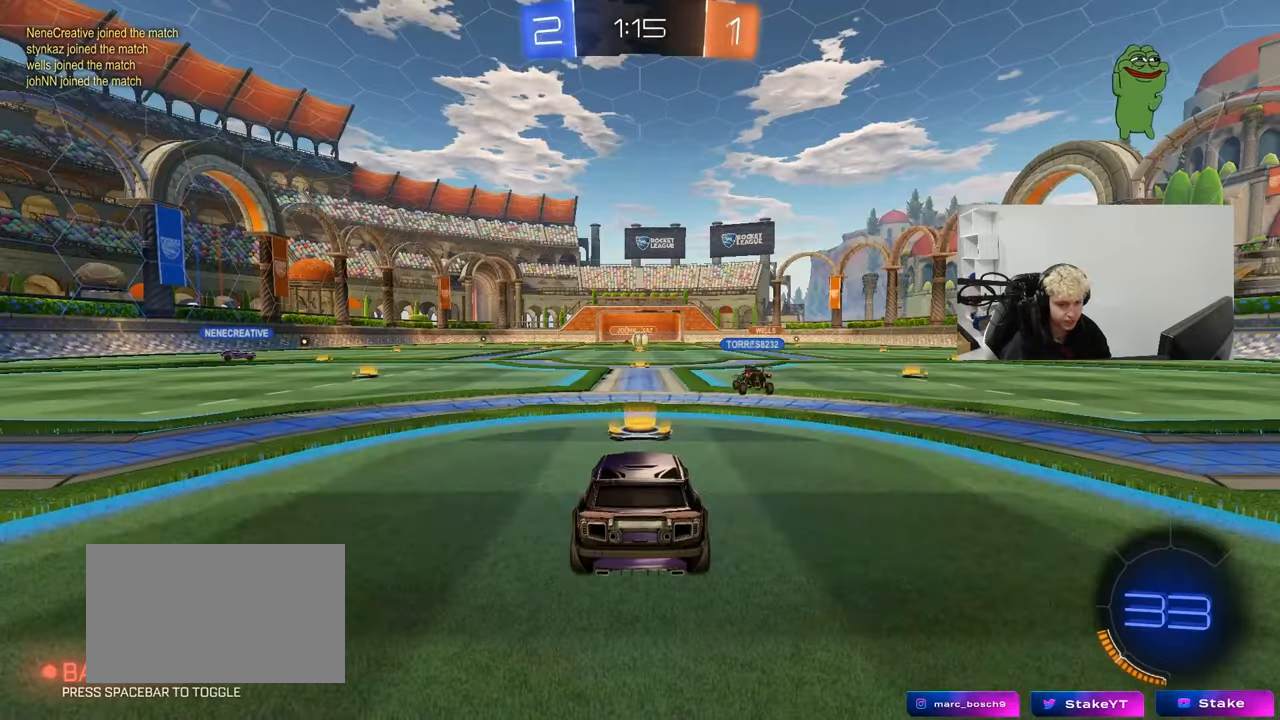
{"keys": [], "mouse": ["right"], "mouse_move": "still", "events": [[450, "mouse_right", "down"]]}
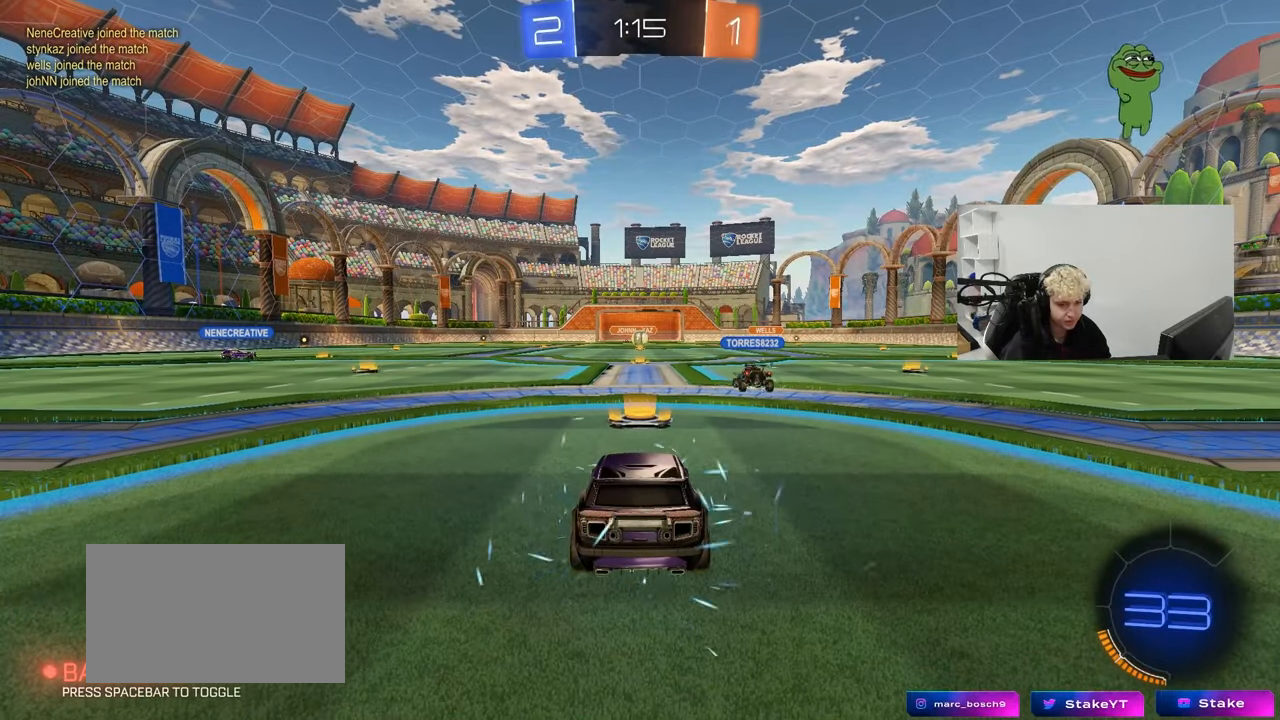
{"keys": [], "mouse": ["right"], "mouse_move": "still", "events": [[200, "mouse_right", "up"], [333, "mouse_right", "down"]]}
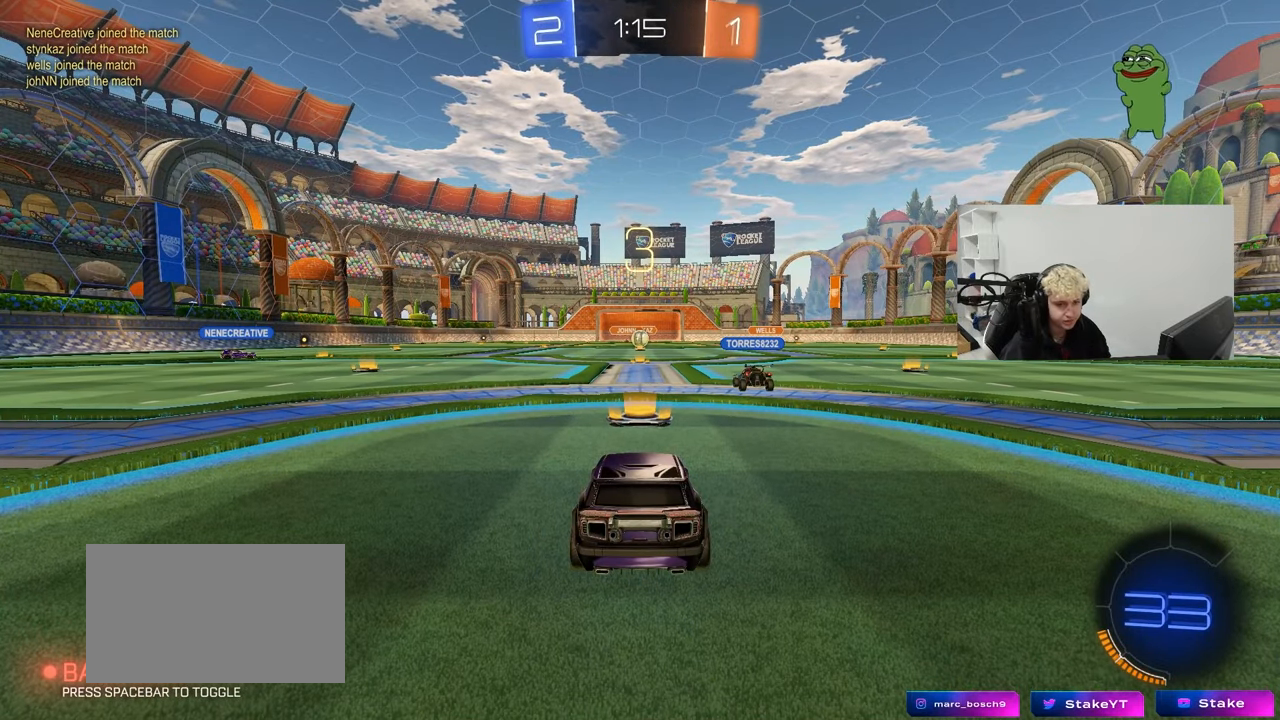
{"keys": [], "mouse": [], "mouse_move": "still", "events": [[67, "mouse_right", "up"], [250, "mouse_wheel", "down"], [400, "mouse_wheel", "up"]]}
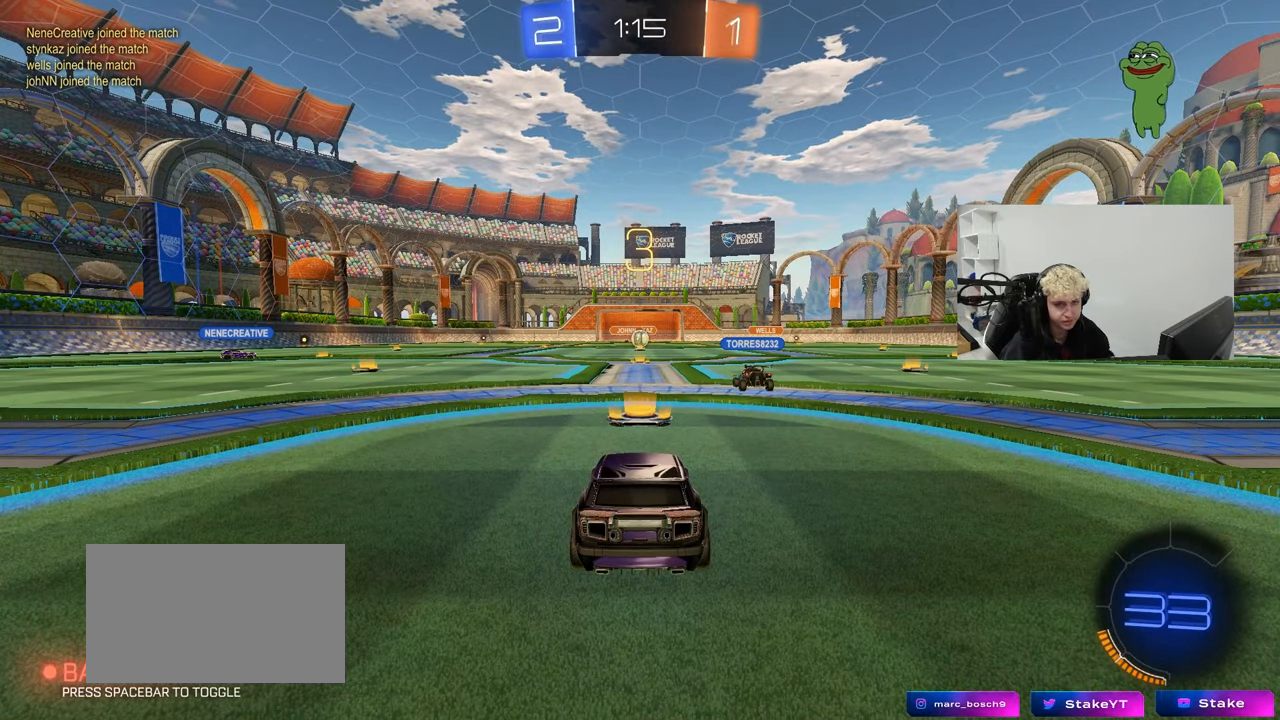
{"keys": ["w"], "mouse": [], "mouse_move": "still", "events": [[33, "mouse_wheel", "down"], [183, "mouse_wheel", "up"], [500, "w", "down"]]}
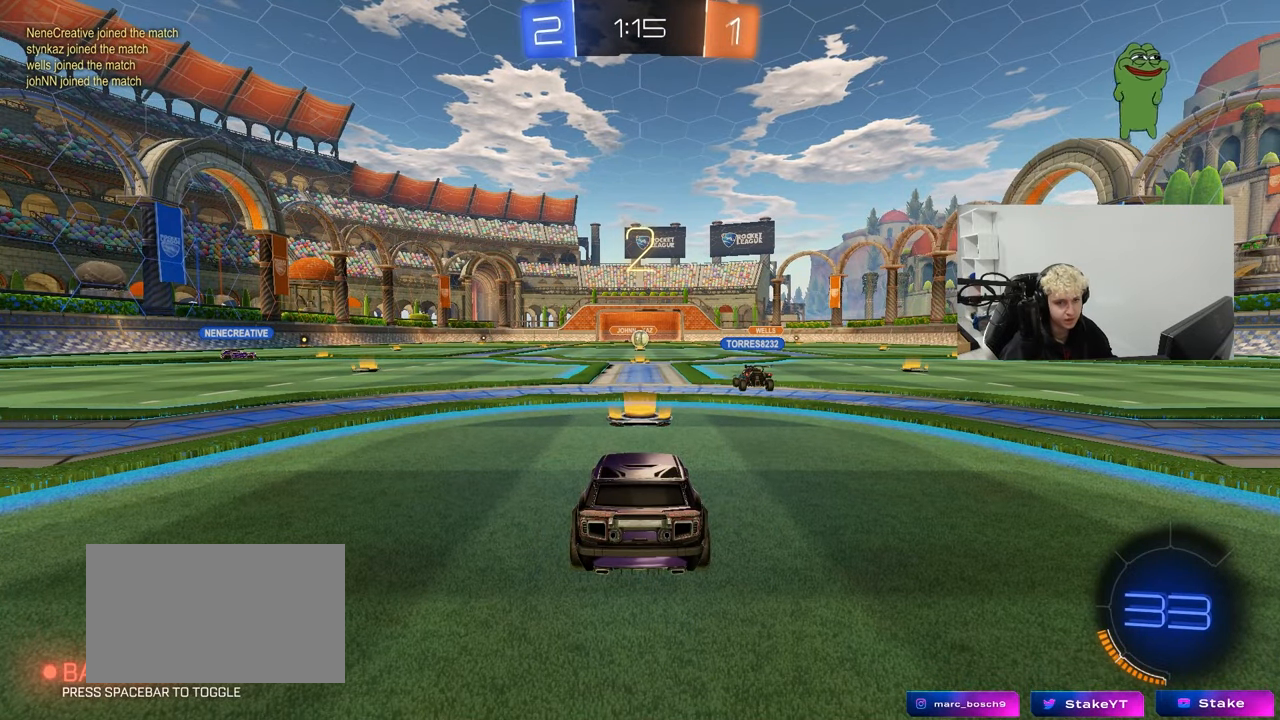
{"keys": ["w"], "mouse": [], "mouse_move": "down-left", "events": []}
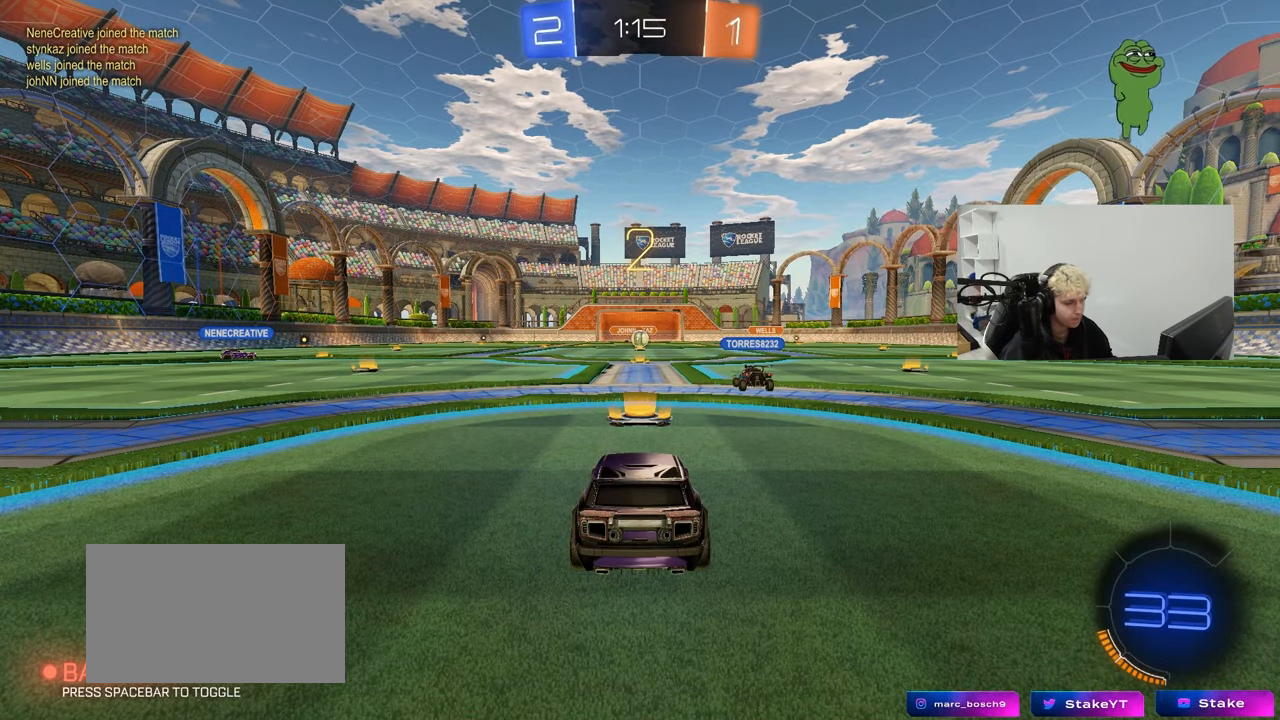
{"keys": ["a", "space", "w"], "mouse": ["left"], "mouse_move": "left", "events": [[250, "a", "down"], [400, "mouse_left", "down"], [400, "space", "down"]]}
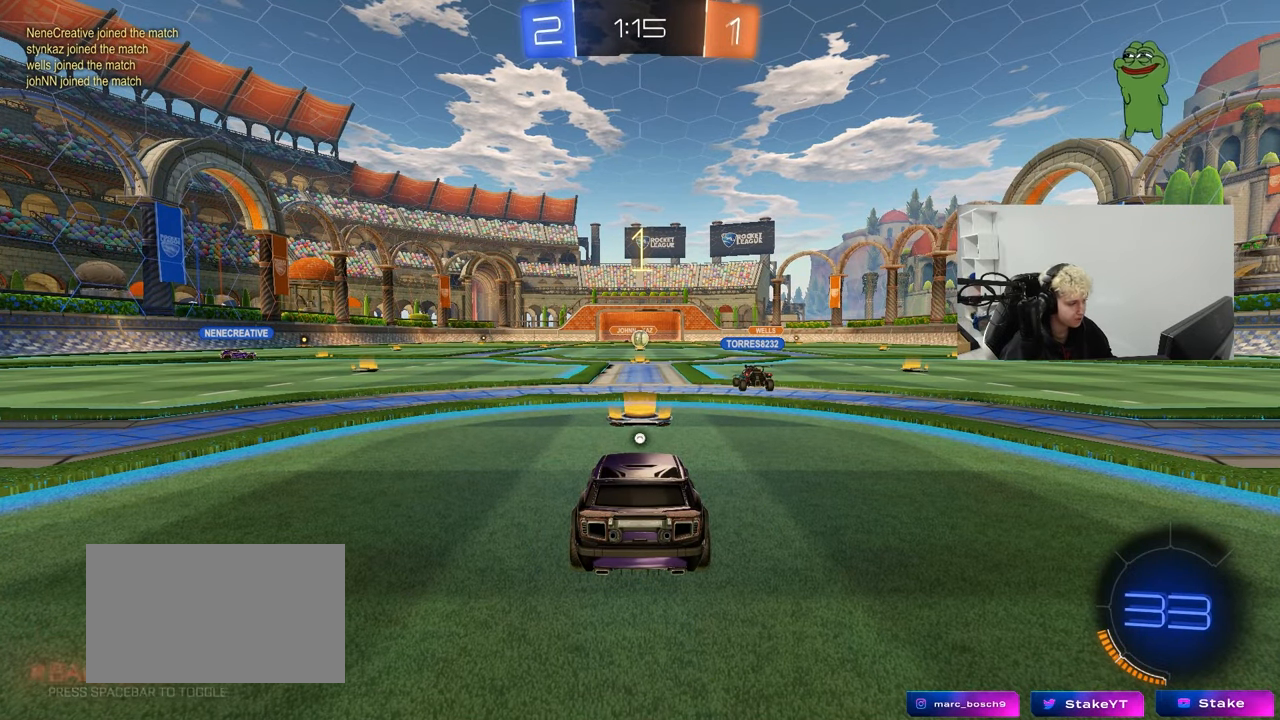
{"keys": ["a", "w"], "mouse": ["left"], "mouse_move": "left", "events": [[33, "space", "up"], [133, "mouse_left", "up"], [317, "mouse_left", "down"]]}
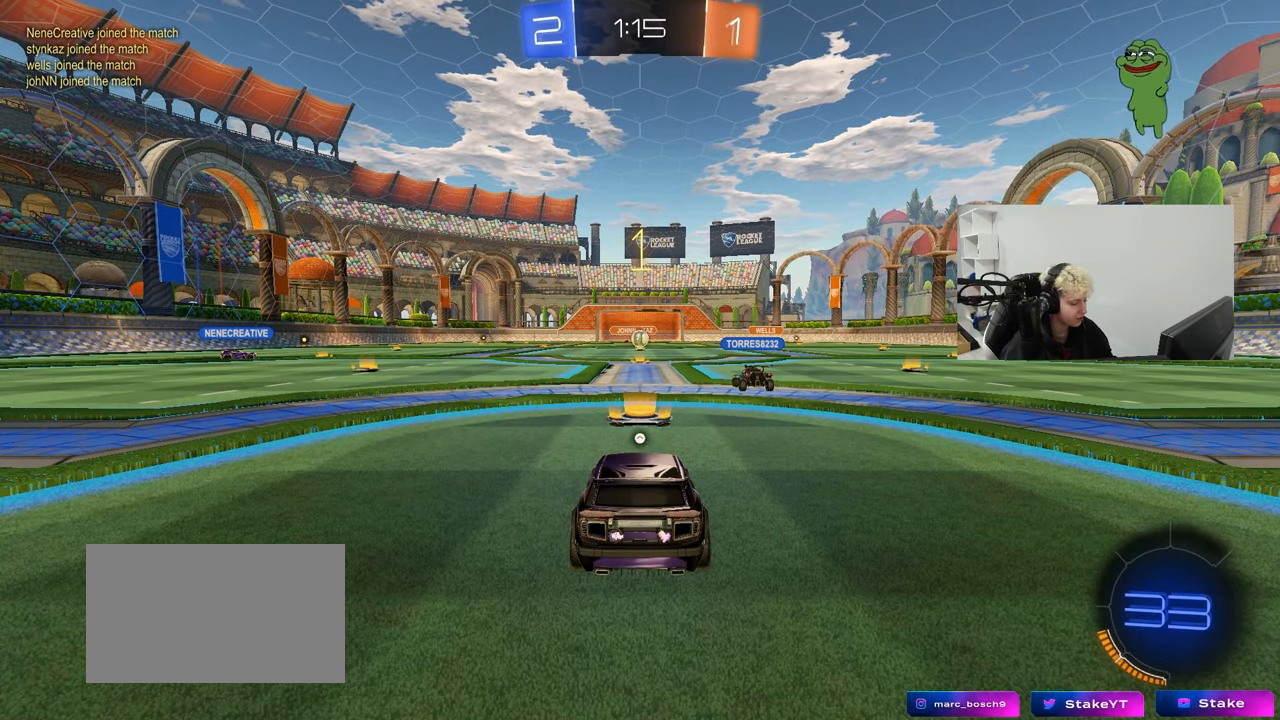
{"keys": ["a", "w"], "mouse": ["left"], "mouse_move": "still", "events": []}
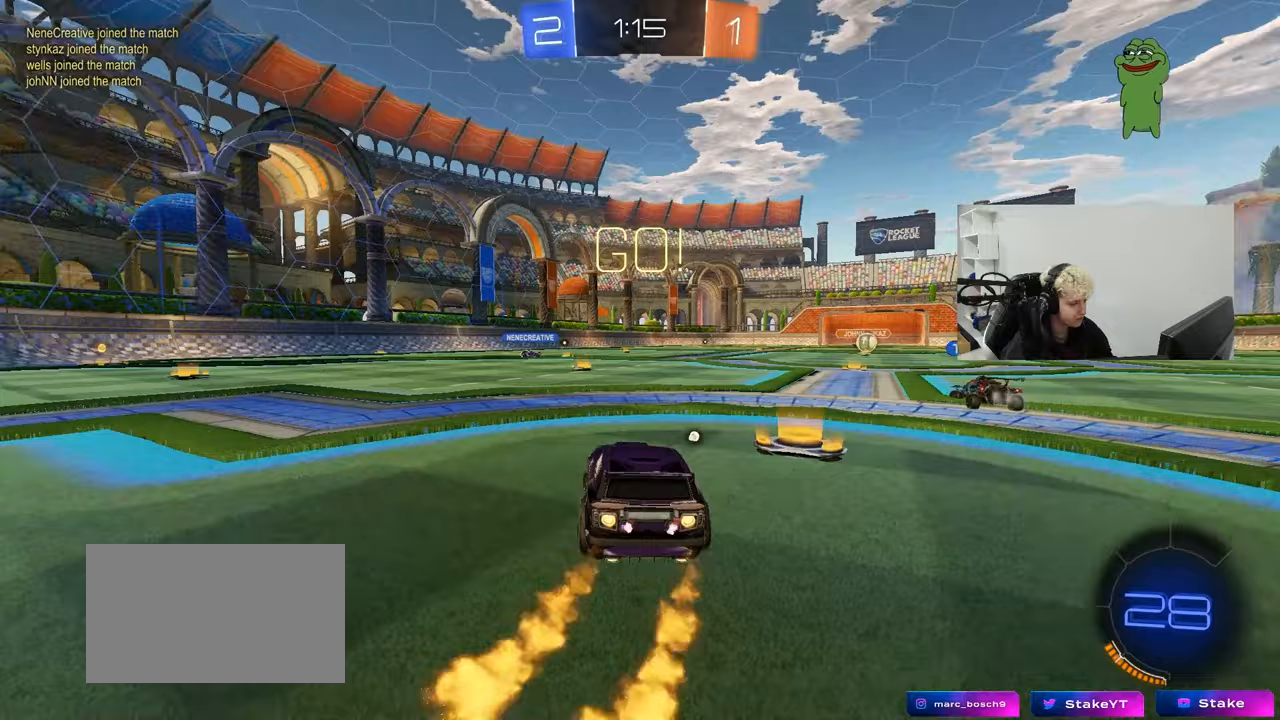
{"keys": ["a", "s", "shift"], "mouse": ["left"], "mouse_move": "up-right", "events": [[250, "a", "up"], [250, "mouse_right", "down"], [300, "mouse_right", "up"], [300, "shift", "down"], [350, "a", "down"], [350, "mouse_right", "down"], [450, "s", "down"], [450, "w", "up"], [483, "mouse_right", "up"]]}
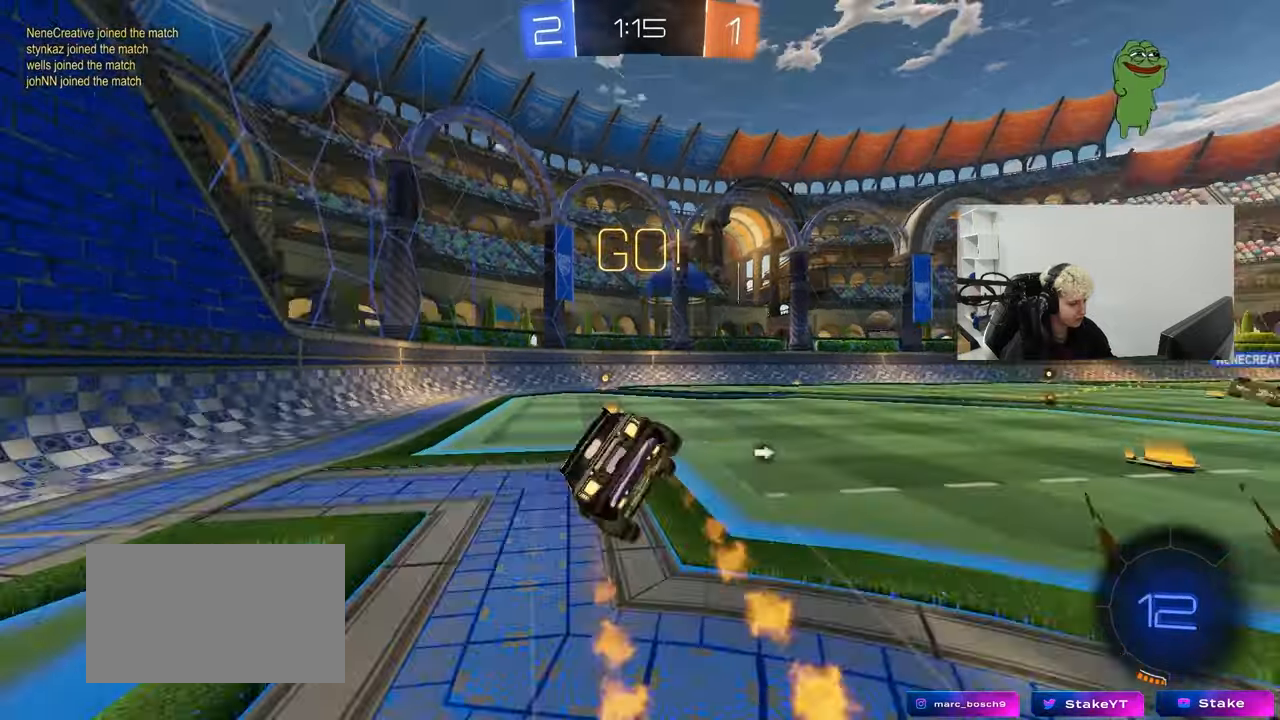
{"keys": ["a", "s", "shift"], "mouse": ["left"], "mouse_move": "still", "events": [[33, "space", "down"], [217, "s", "up"], [217, "space", "up"], [317, "s", "down"]]}
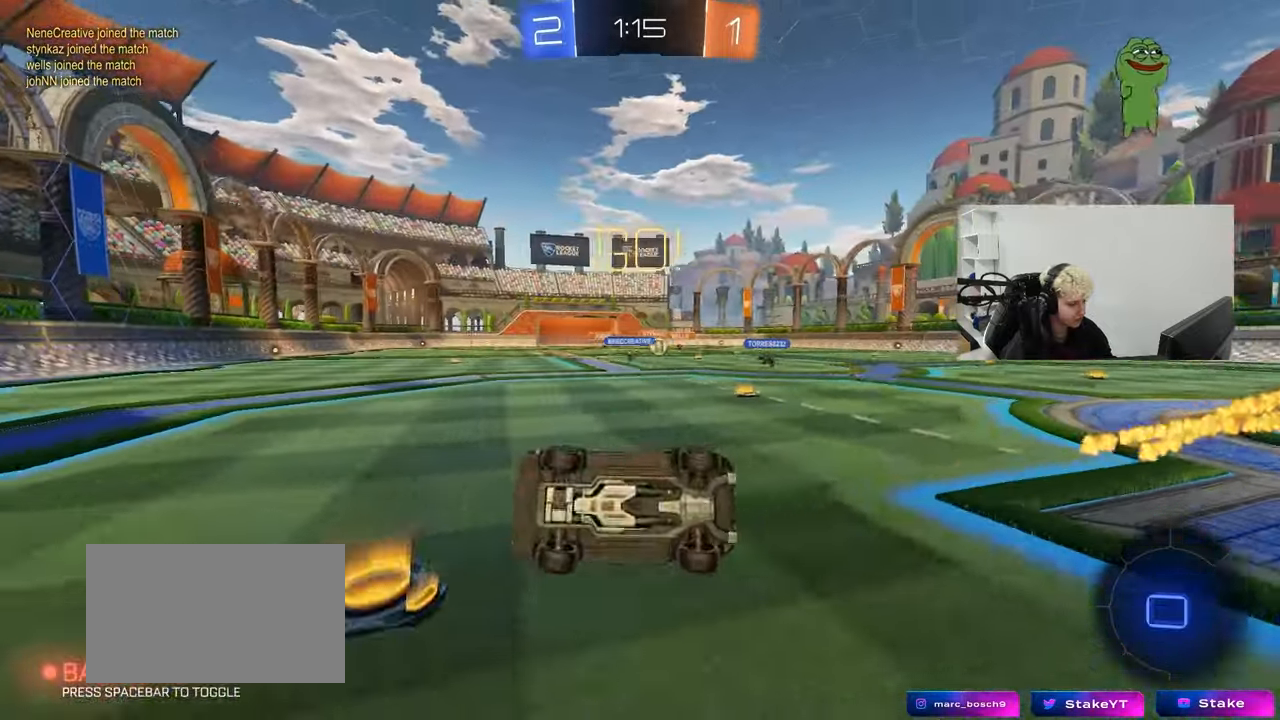
{"keys": ["d", "shift", "w"], "mouse": [], "mouse_move": "still", "events": [[150, "mouse_left", "up"], [150, "s", "up"], [150, "shift", "up"], [183, "a", "up"], [283, "d", "down"], [383, "w", "down"], [467, "shift", "down"]]}
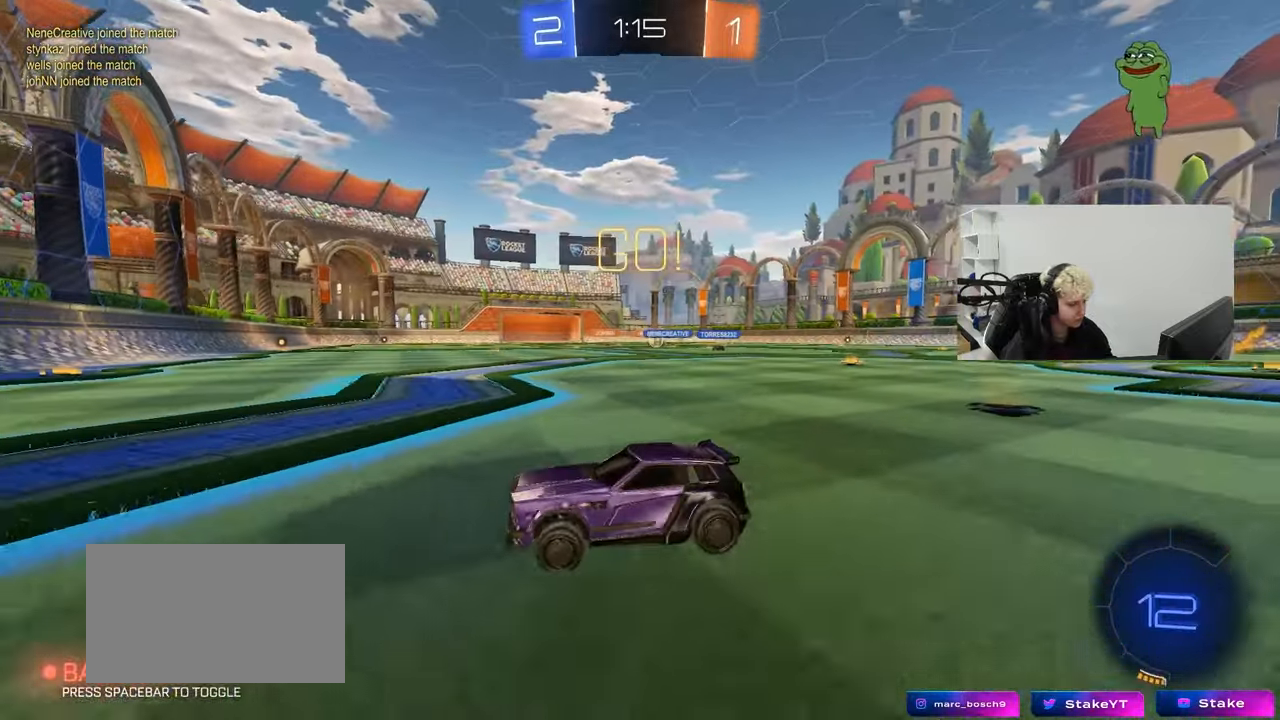
{"keys": ["d", "w"], "mouse": [], "mouse_move": "still", "events": [[167, "shift", "up"], [250, "d", "up"], [400, "d", "down"]]}
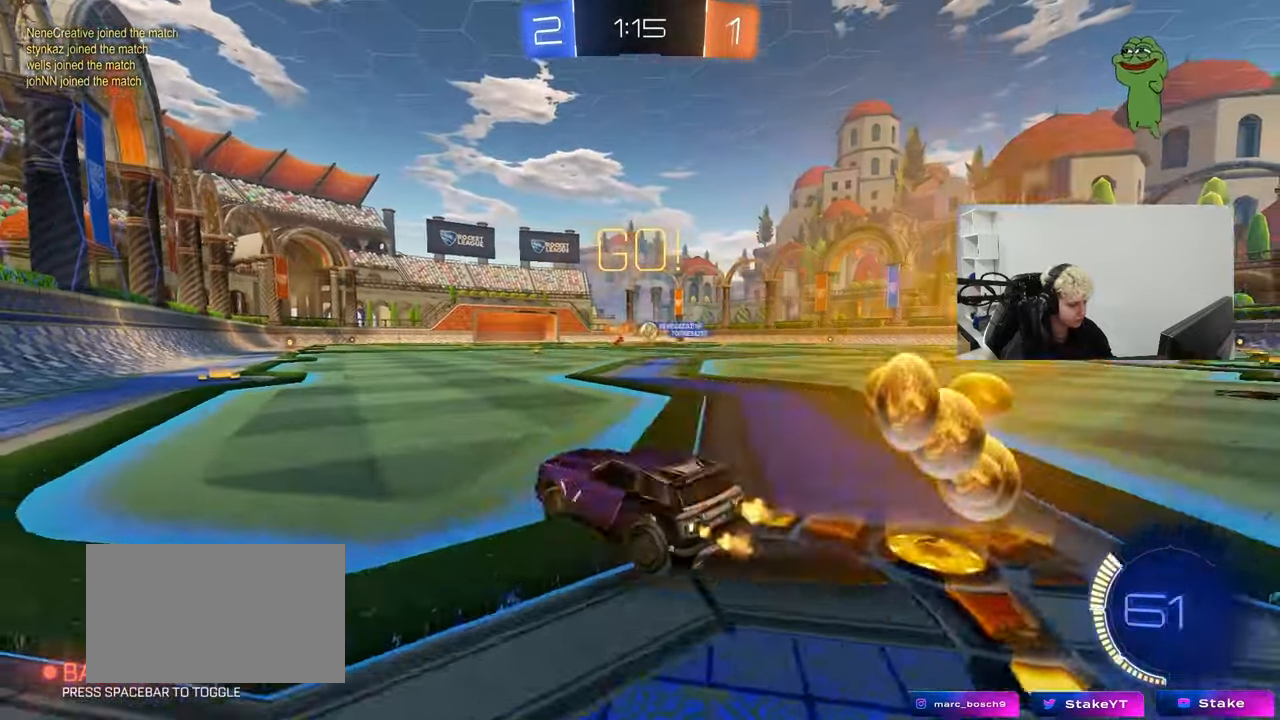
{"keys": ["w"], "mouse": ["left"], "mouse_move": "down-left", "events": [[133, "d", "up"], [367, "mouse_left", "down"], [417, "d", "down"], [500, "d", "up"]]}
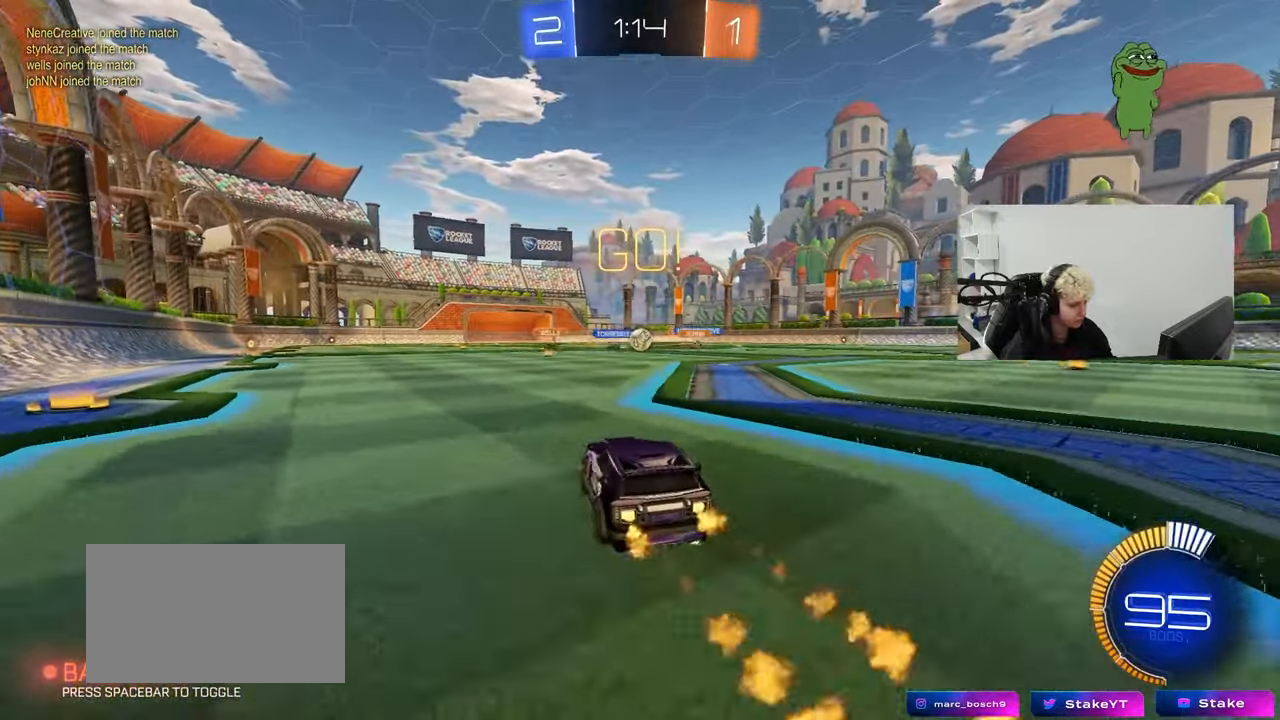
{"keys": ["d", "shift", "w"], "mouse": [], "mouse_move": "still", "events": [[383, "mouse_left", "up"], [433, "d", "down"], [467, "shift", "down"]]}
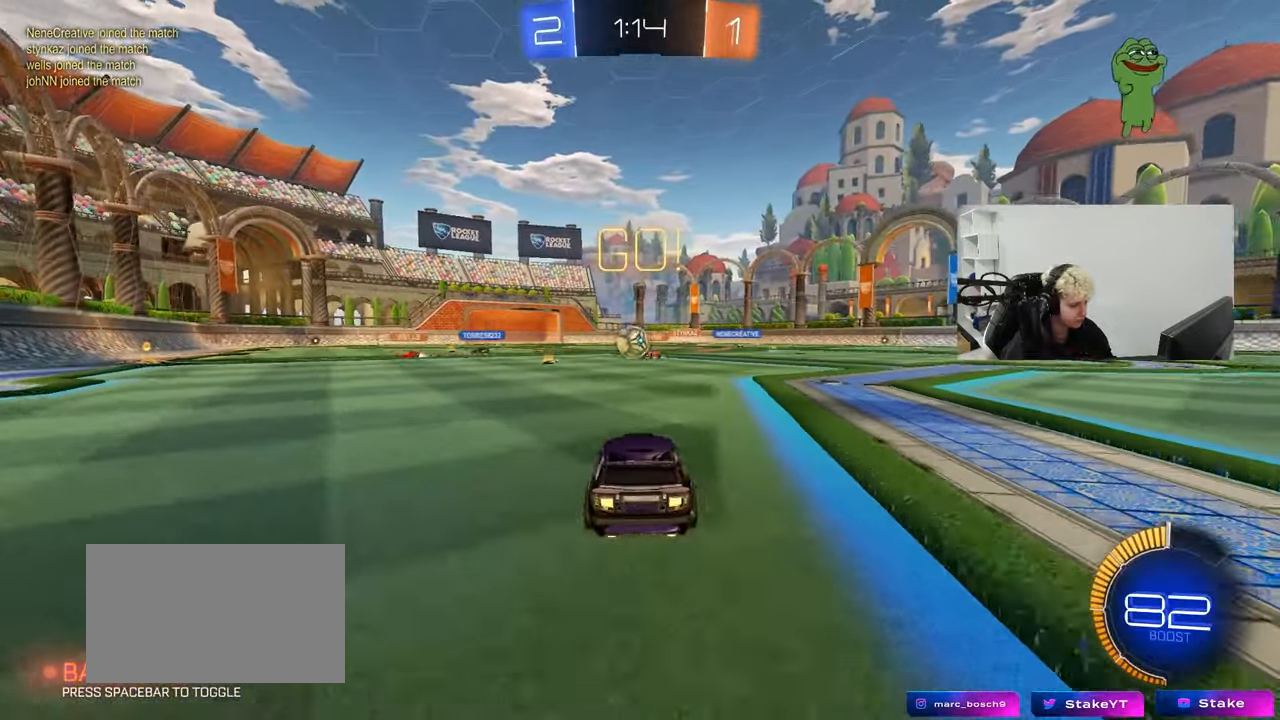
{"keys": ["d", "w"], "mouse": [], "mouse_move": "still", "events": [[67, "shift", "up"], [450, "d", "up"], [483, "d", "down"]]}
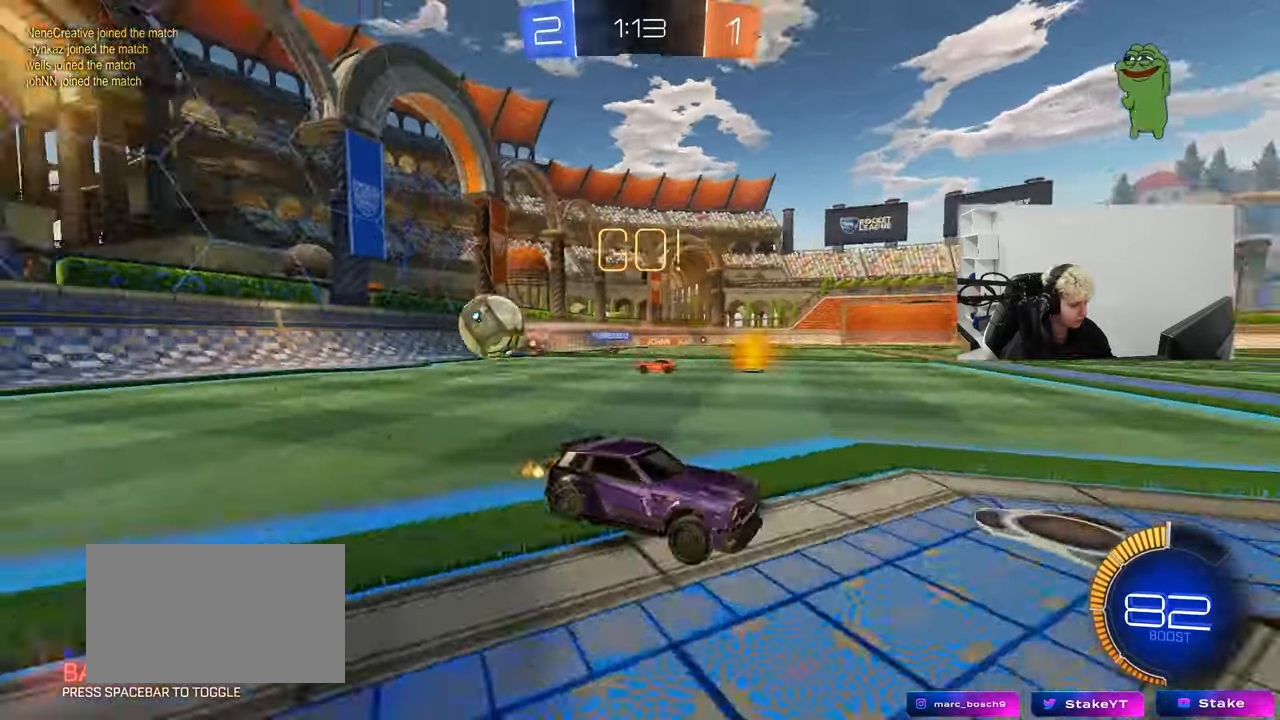
{"keys": ["d", "shift", "w"], "mouse": ["left", "right"], "mouse_move": "still", "events": [[217, "shift", "down"], [267, "shift", "up"], [417, "d", "up"], [450, "mouse_left", "down"], [450, "mouse_right", "down"], [500, "d", "down"], [500, "shift", "down"]]}
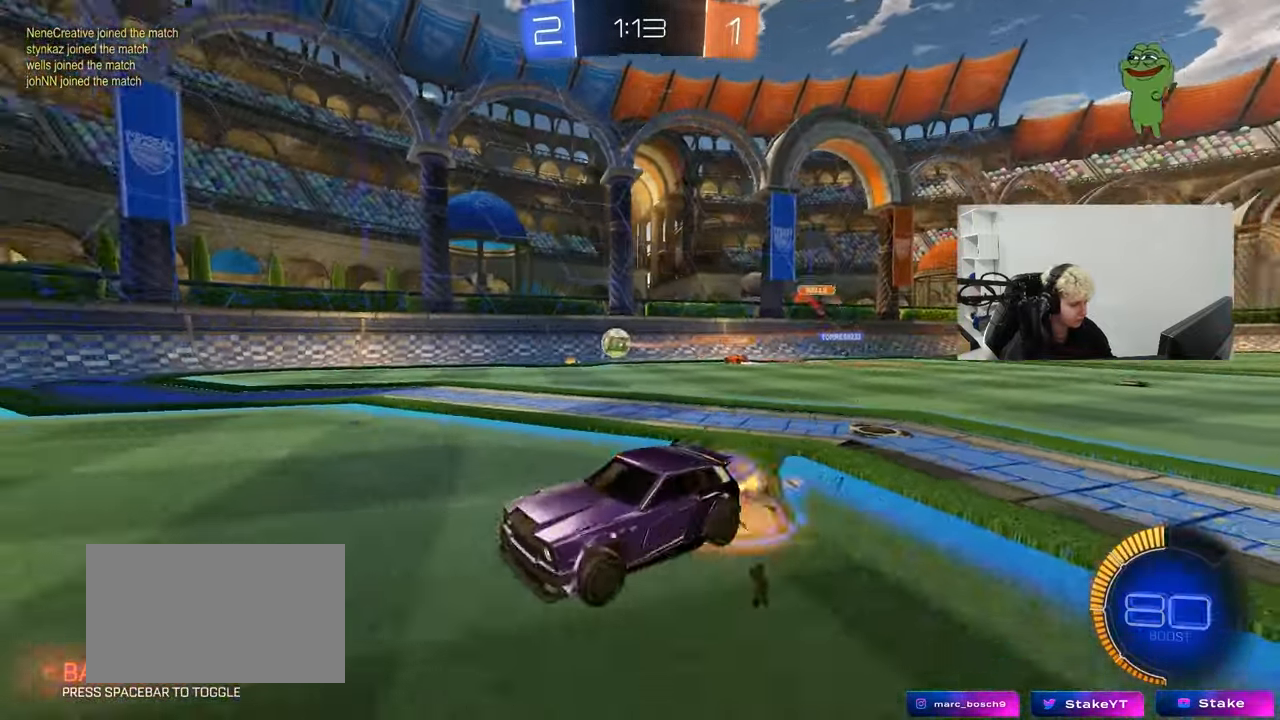
{"keys": ["d", "shift"], "mouse": [], "mouse_move": "still", "events": [[50, "mouse_right", "up"], [100, "mouse_left", "up"], [100, "mouse_right", "down"], [100, "s", "down"], [150, "w", "up"], [233, "mouse_right", "up"], [433, "s", "up"]]}
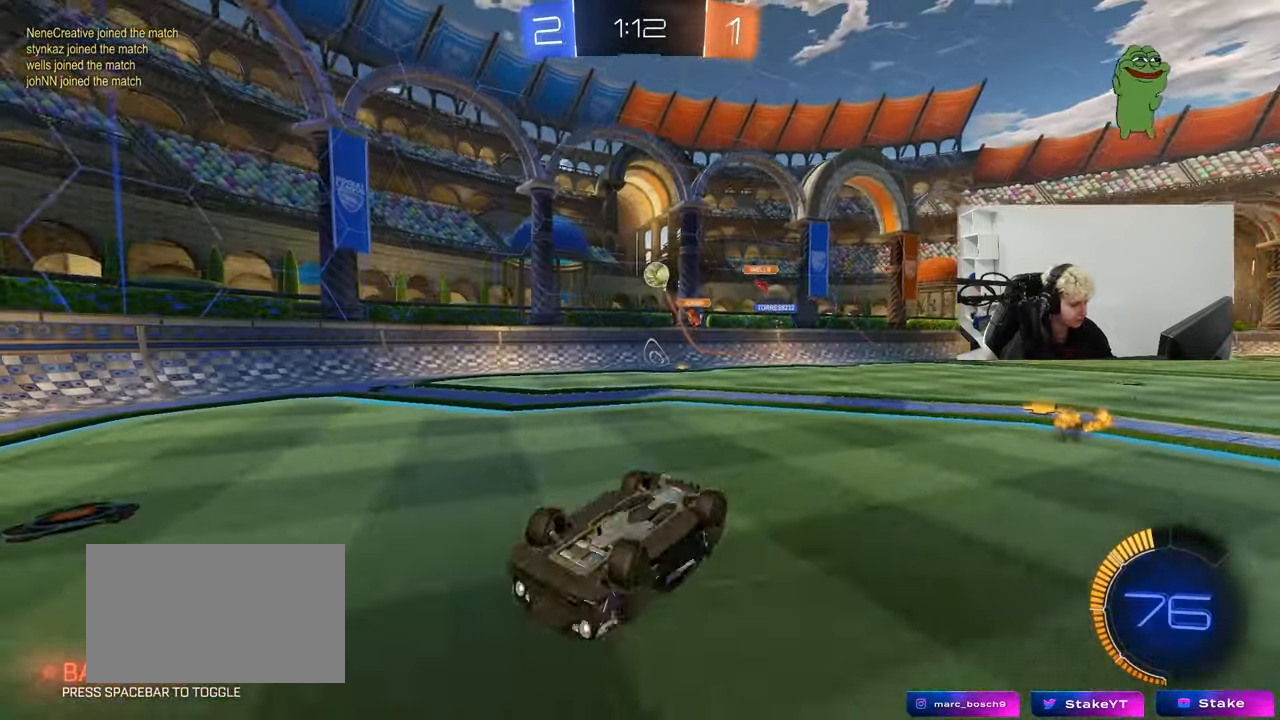
{"keys": ["d", "w"], "mouse": [], "mouse_move": "still", "events": [[117, "s", "down"], [250, "shift", "up"], [300, "s", "up"], [483, "w", "down"]]}
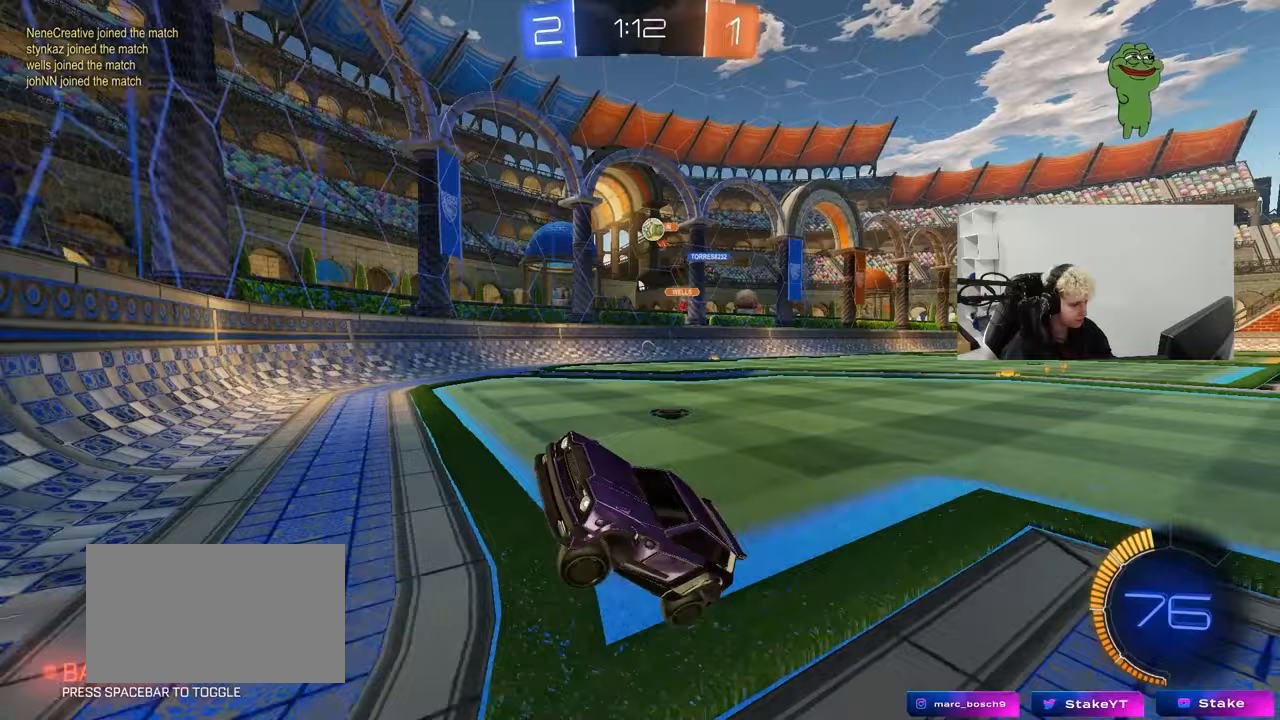
{"keys": ["d", "w"], "mouse": [], "mouse_move": "still", "events": [[267, "d", "up"], [467, "d", "down"]]}
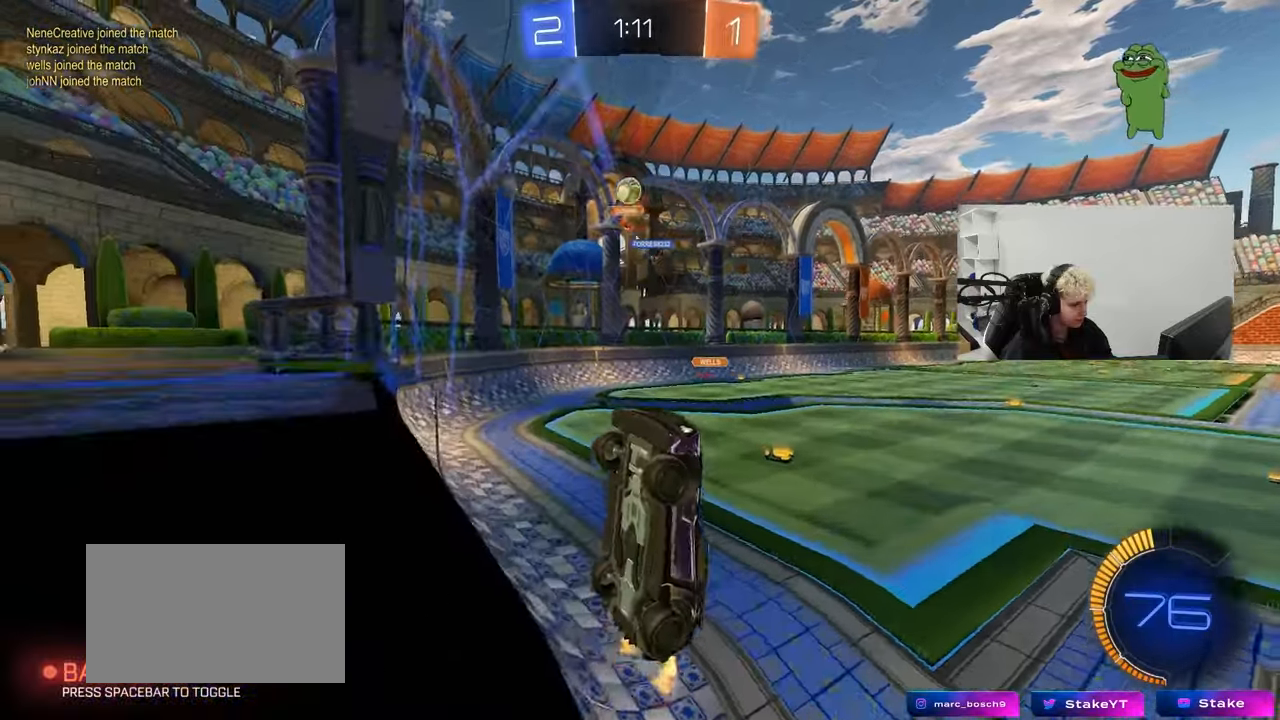
{"keys": ["d", "w"], "mouse": [], "mouse_move": "still", "events": [[200, "d", "up"], [383, "d", "down"]]}
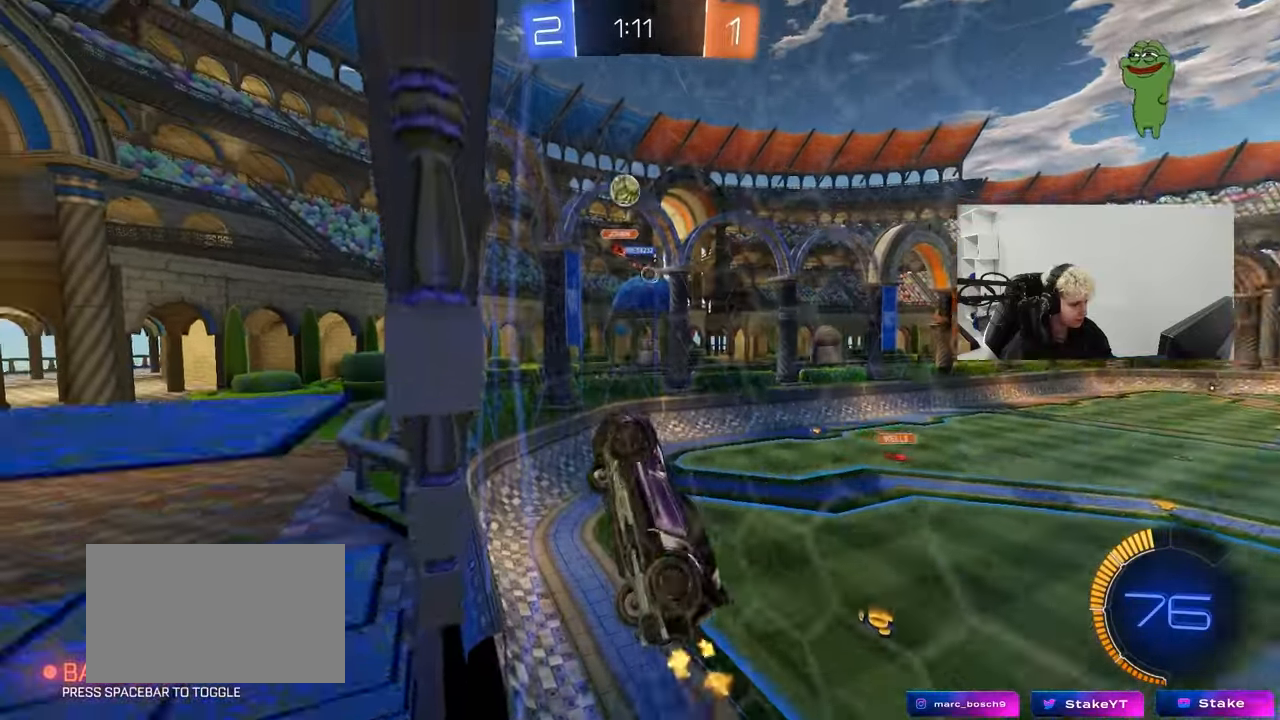
{"keys": ["d", "w"], "mouse": ["left"], "mouse_move": "still", "events": [[17, "d", "up"], [167, "a", "down"], [300, "a", "up"], [300, "d", "down"], [350, "d", "up"], [450, "d", "down"], [483, "mouse_left", "down"]]}
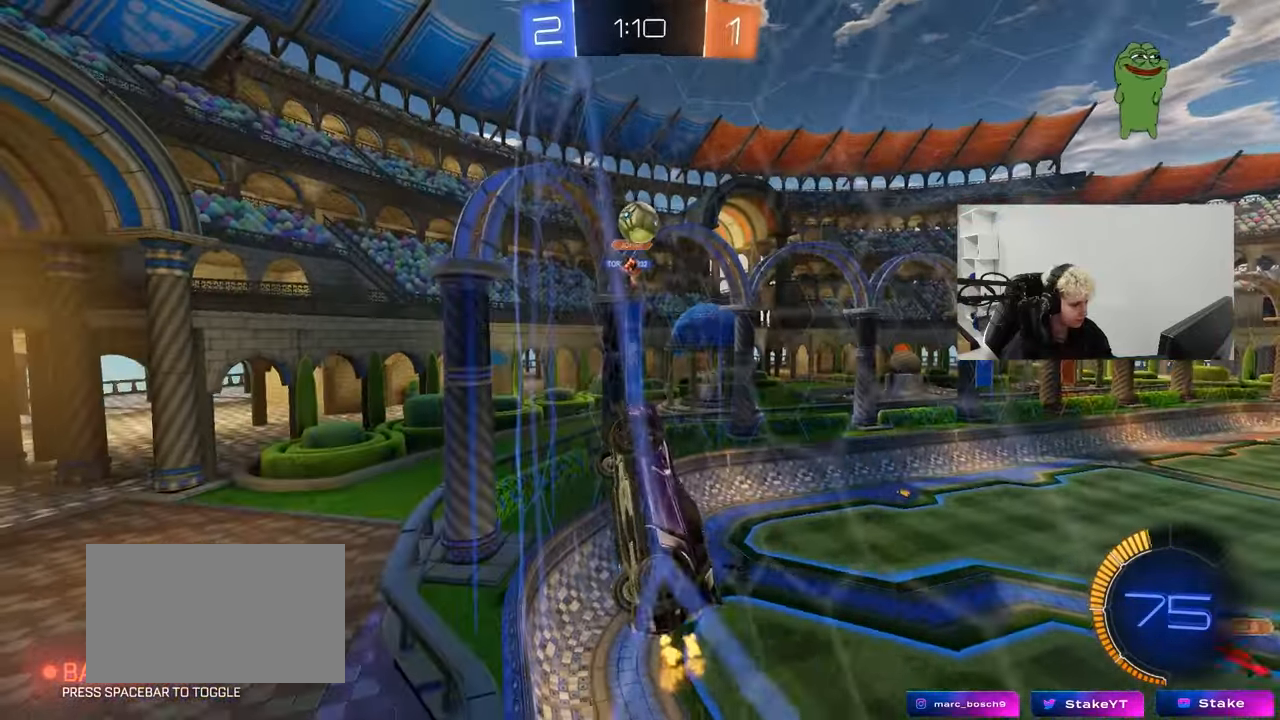
{"keys": ["a", "s", "shift"], "mouse": ["right"], "mouse_move": "down-left", "events": [[133, "d", "up"], [133, "mouse_left", "up"], [217, "d", "down"], [417, "mouse_right", "down"], [417, "s", "down"], [417, "w", "up"], [450, "a", "down"], [450, "d", "up"], [450, "shift", "down"]]}
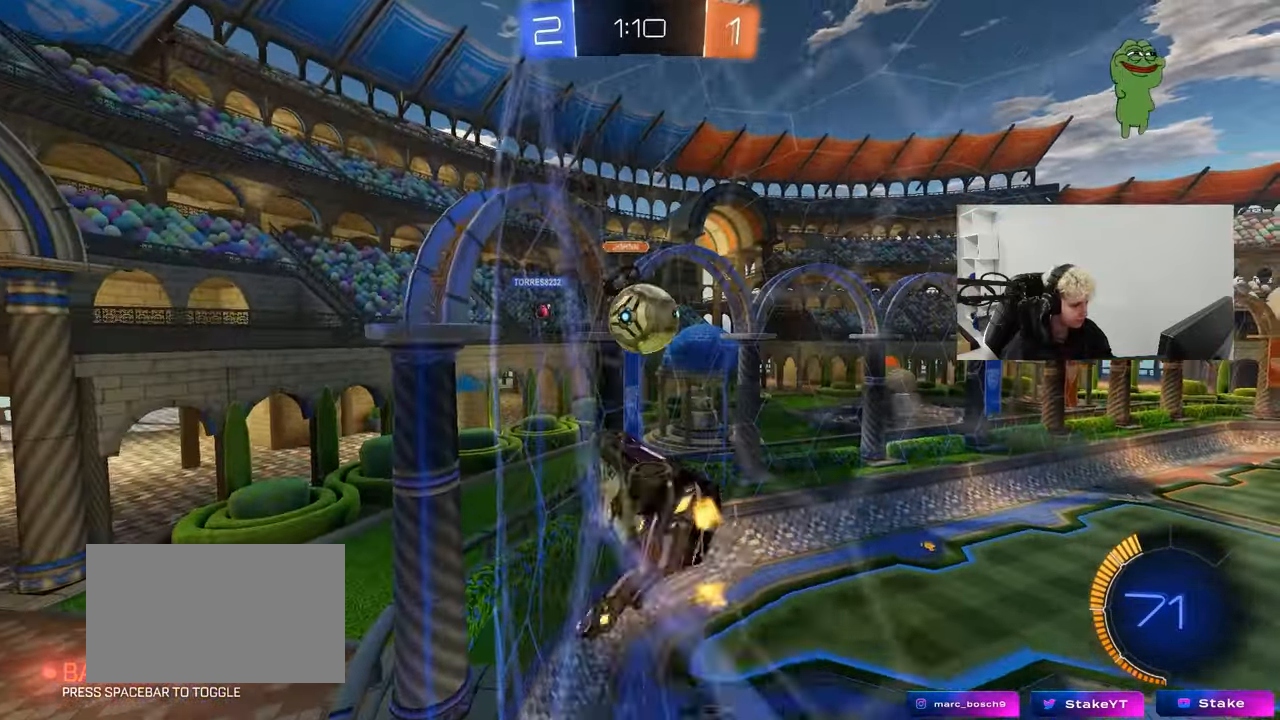
{"keys": ["a", "s", "shift"], "mouse": ["left", "right"], "mouse_move": "still", "events": [[50, "d", "down"], [100, "a", "up"], [100, "mouse_left", "down"], [150, "d", "up"], [150, "mouse_right", "up"], [150, "s", "up"], [233, "a", "down"], [233, "w", "down"], [283, "mouse_right", "down"], [433, "s", "down"], [467, "w", "up"]]}
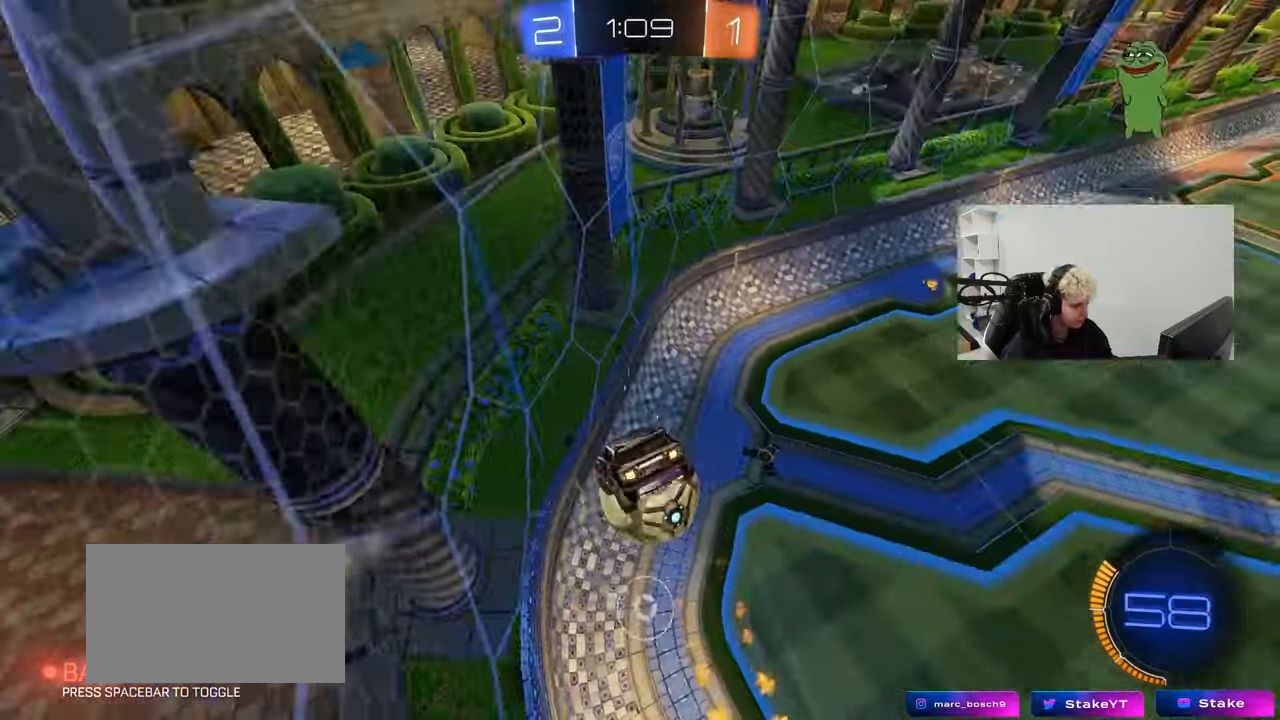
{"keys": ["a", "s", "shift"], "mouse": [], "mouse_move": "still", "events": [[17, "mouse_right", "up"], [67, "mouse_left", "up"], [67, "s", "up"], [350, "s", "down"]]}